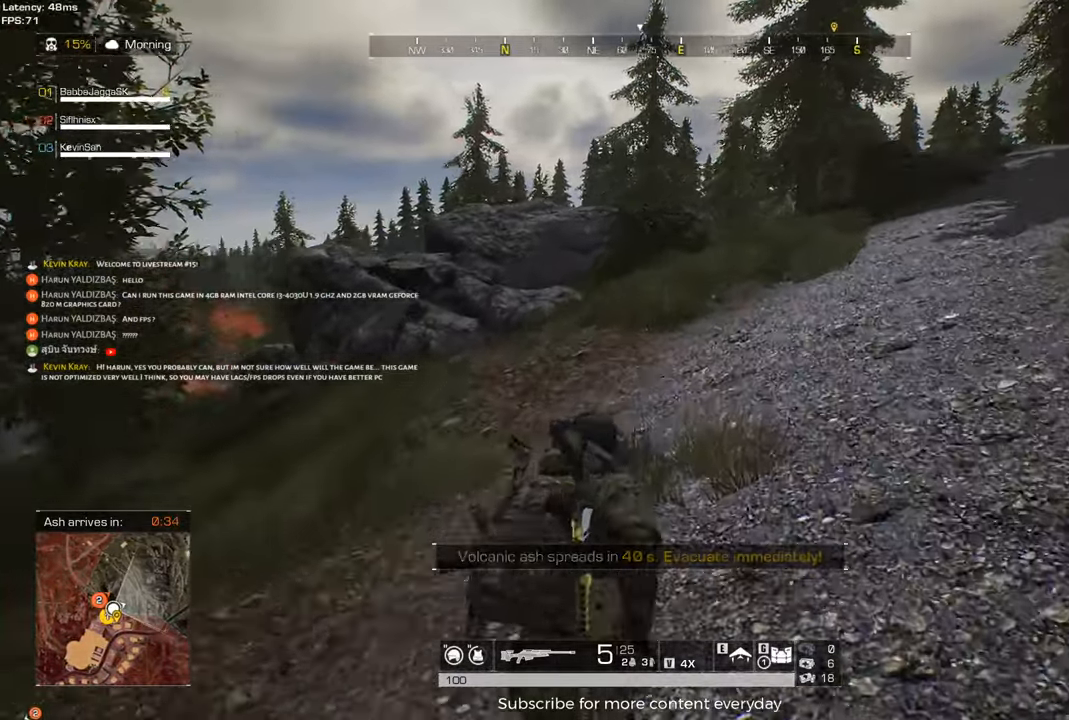
Gameplay with keyboard and mouse; each line is a JSON object with the keys held at the frame after it. "events" lists presses ("down") and releases ("up") of "1", "2", "3", "4", "5", "a", "alt", "c", "caps_lock", "ctrl", "d", "e", "f", "g", "q", "r", "s", "shift", "space", "t", "tab", "v", "w", "x" and "z" between this image and that frame as [ms after this image, input, new state], when the widget could be followed in between. No other keys are recorded. Mouse buttons are not recorded. Not read: mouse_move.
{"keys": ["d", "shift", "w"], "events": []}
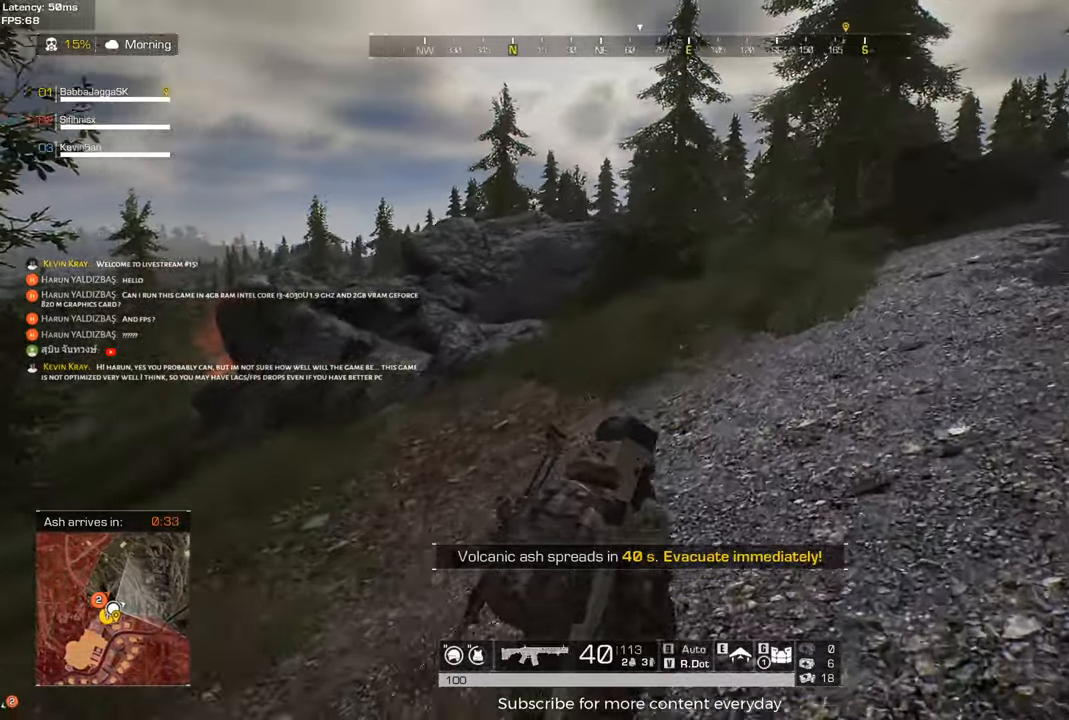
{"keys": ["shift", "w"], "events": [[417, "d", "up"]]}
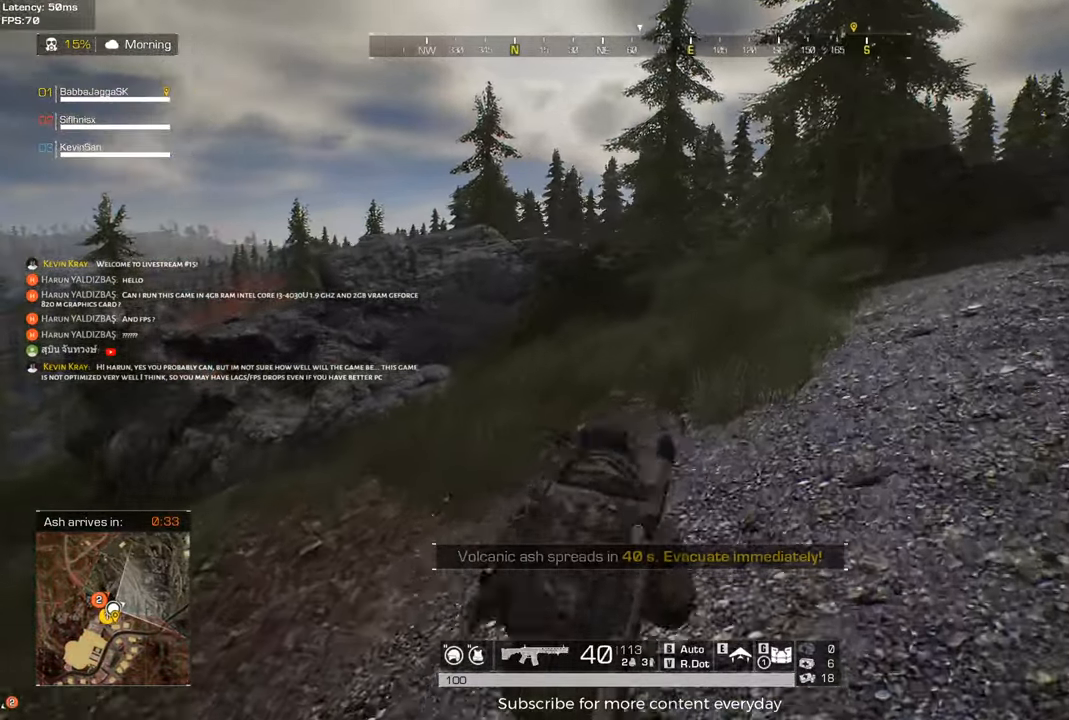
{"keys": ["shift", "w"], "events": []}
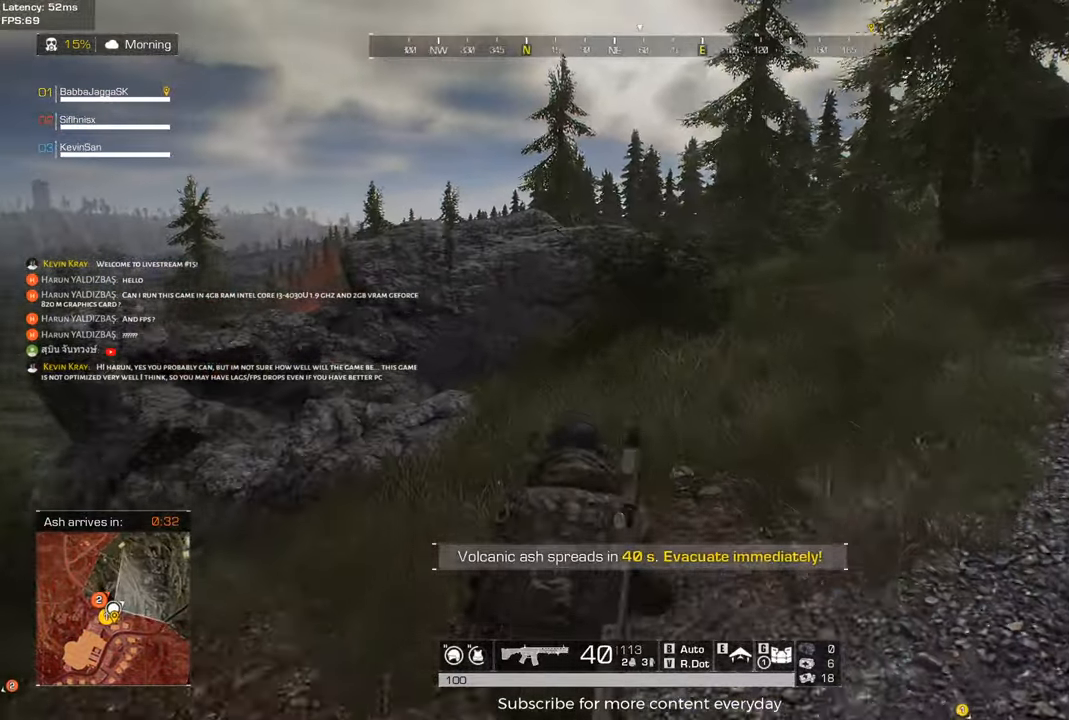
{"keys": ["d", "shift", "w"], "events": [[33, "d", "down"], [267, "d", "up"], [450, "d", "down"]]}
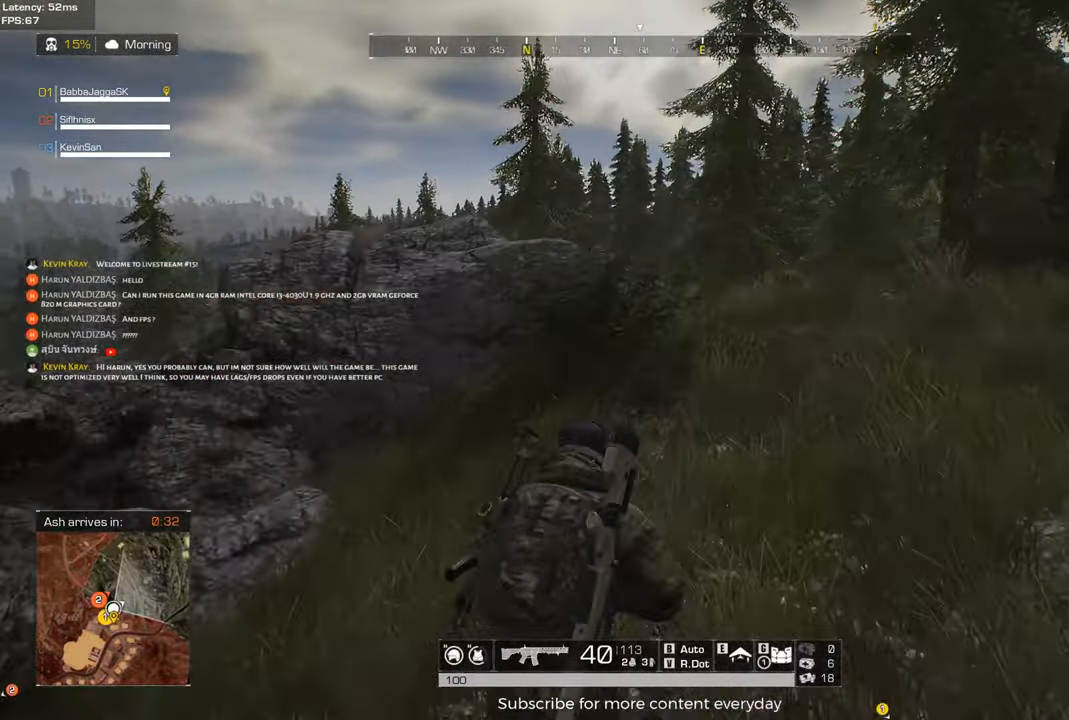
{"keys": ["shift", "w"], "events": [[150, "d", "up"]]}
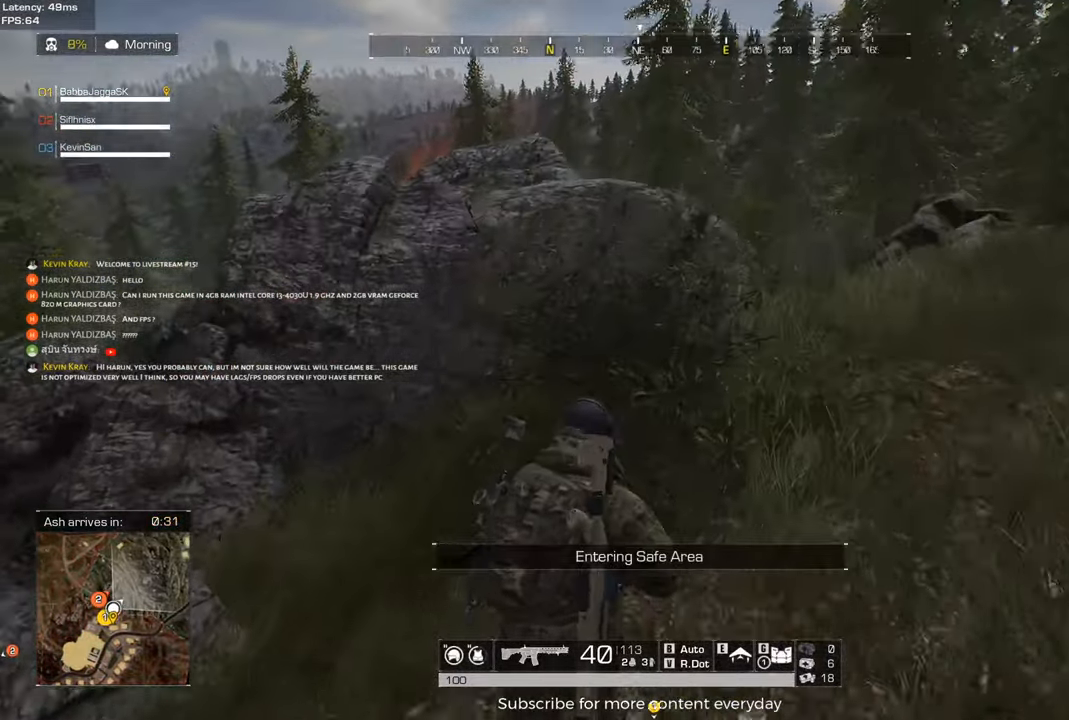
{"keys": ["shift", "w"], "events": [[350, "d", "down"], [483, "d", "up"]]}
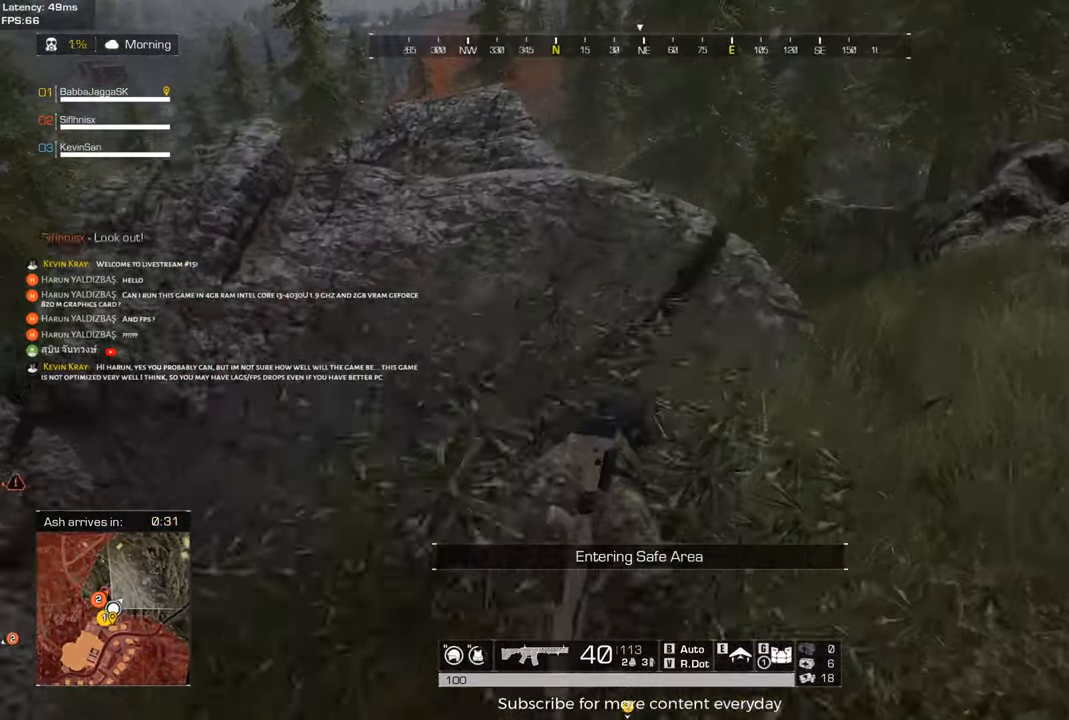
{"keys": ["a", "shift", "w"], "events": [[367, "a", "down"], [417, "c", "down"], [500, "c", "up"]]}
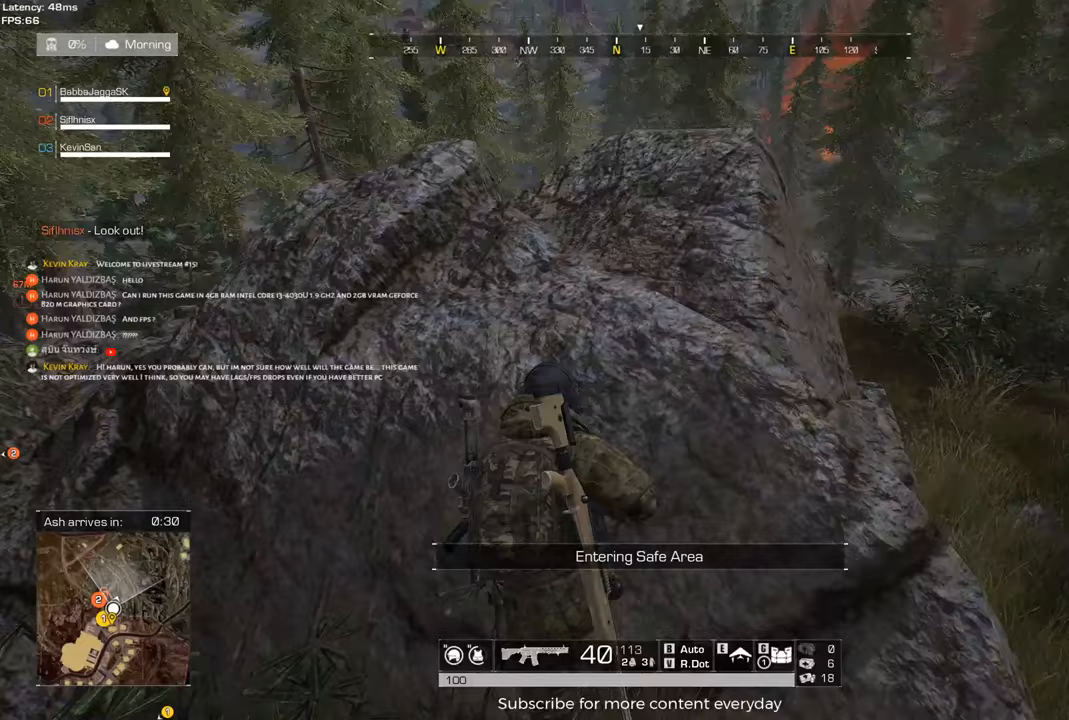
{"keys": ["a", "w"], "events": [[50, "a", "up"], [367, "a", "down"], [417, "shift", "up"]]}
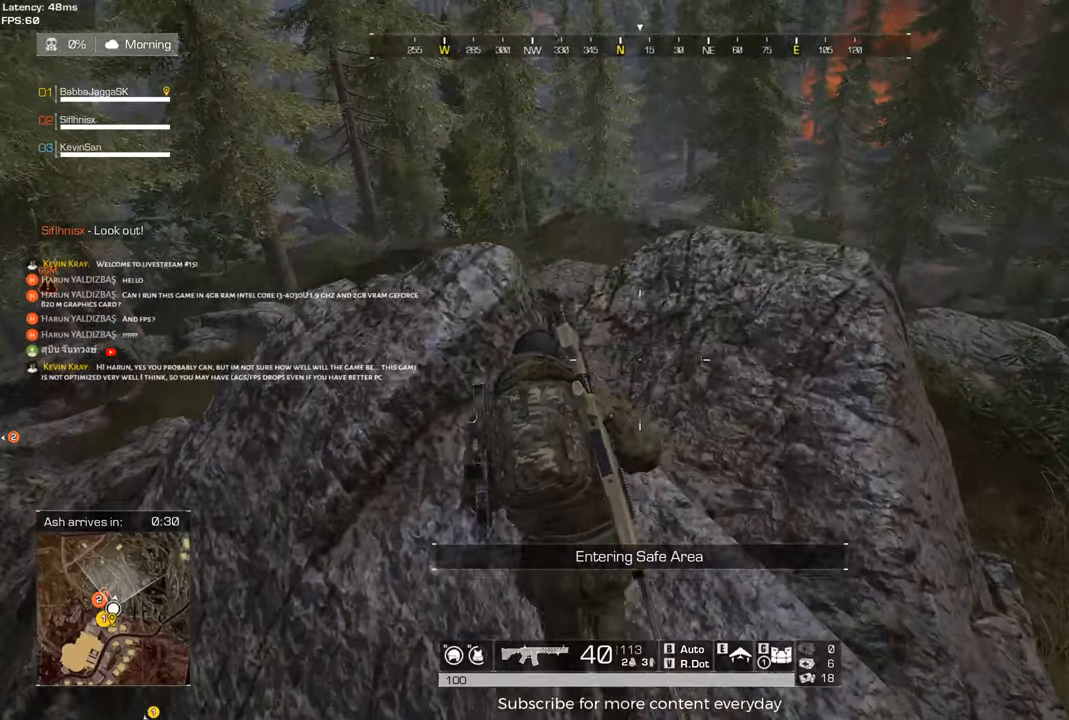
{"keys": [], "events": [[300, "w", "up"], [433, "a", "up"]]}
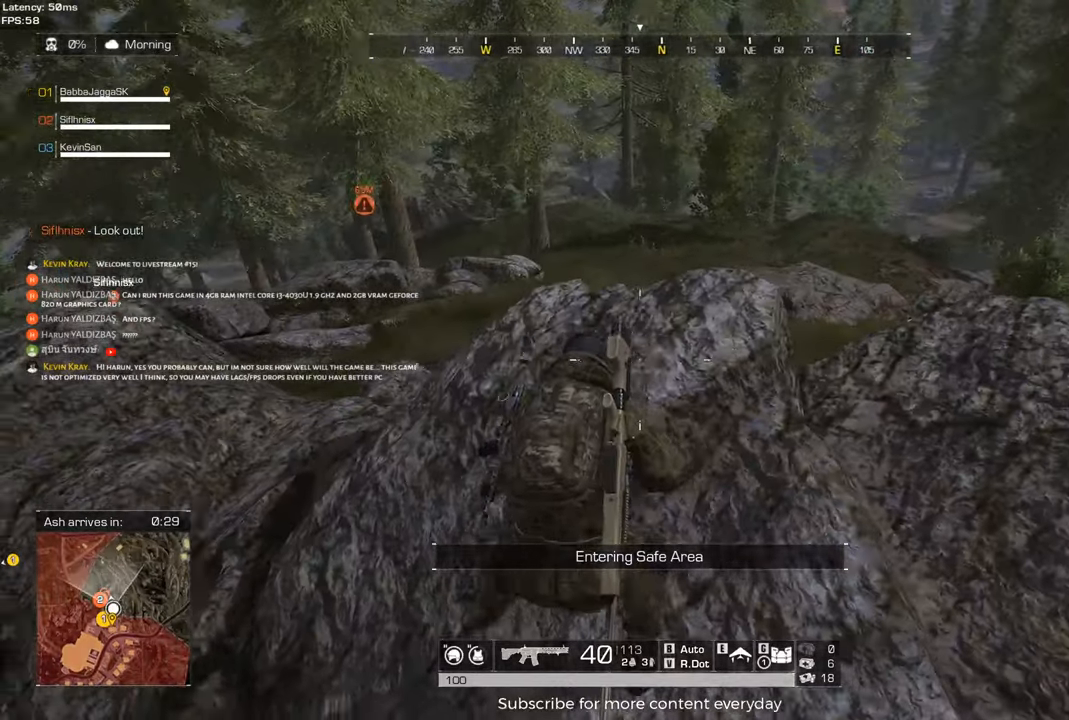
{"keys": ["a"], "events": [[33, "d", "down"], [317, "d", "up"], [367, "a", "down"]]}
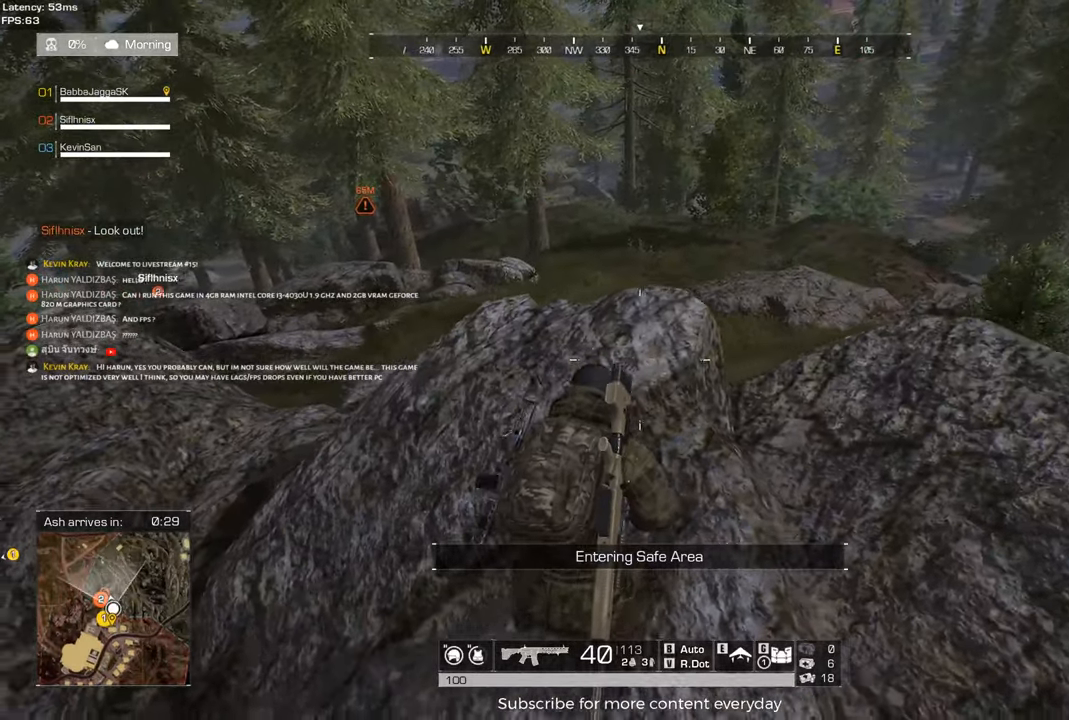
{"keys": ["s"], "events": [[50, "a", "up"], [50, "s", "down"], [183, "d", "down"], [367, "d", "up"]]}
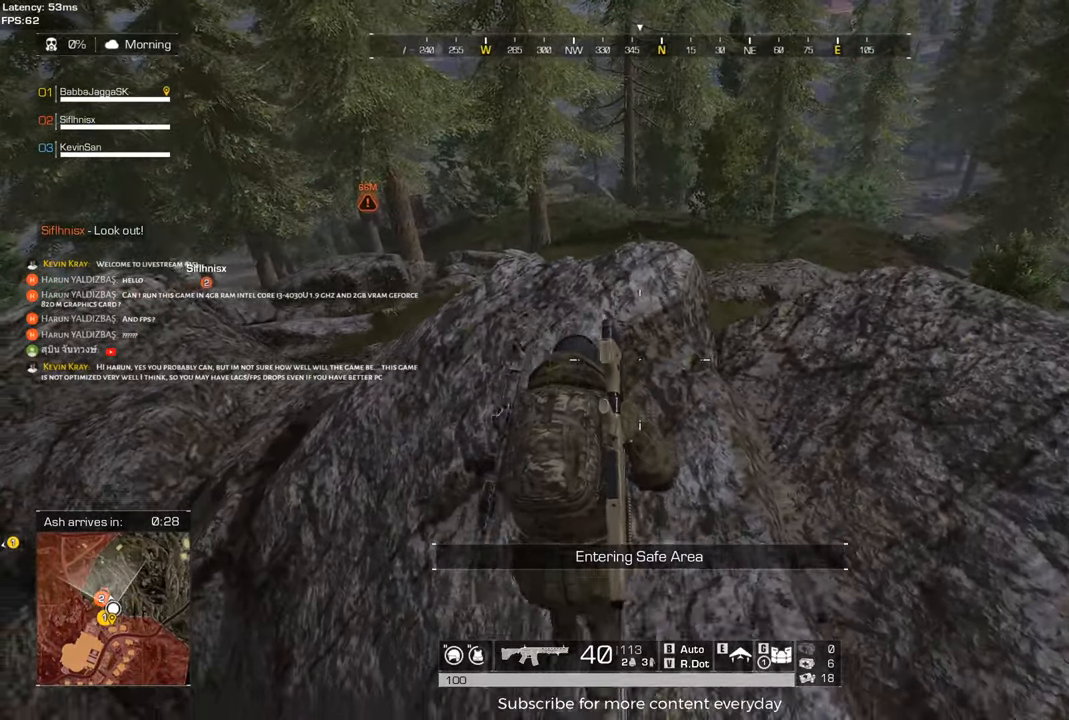
{"keys": ["s"], "events": [[250, "d", "down"], [383, "d", "up"]]}
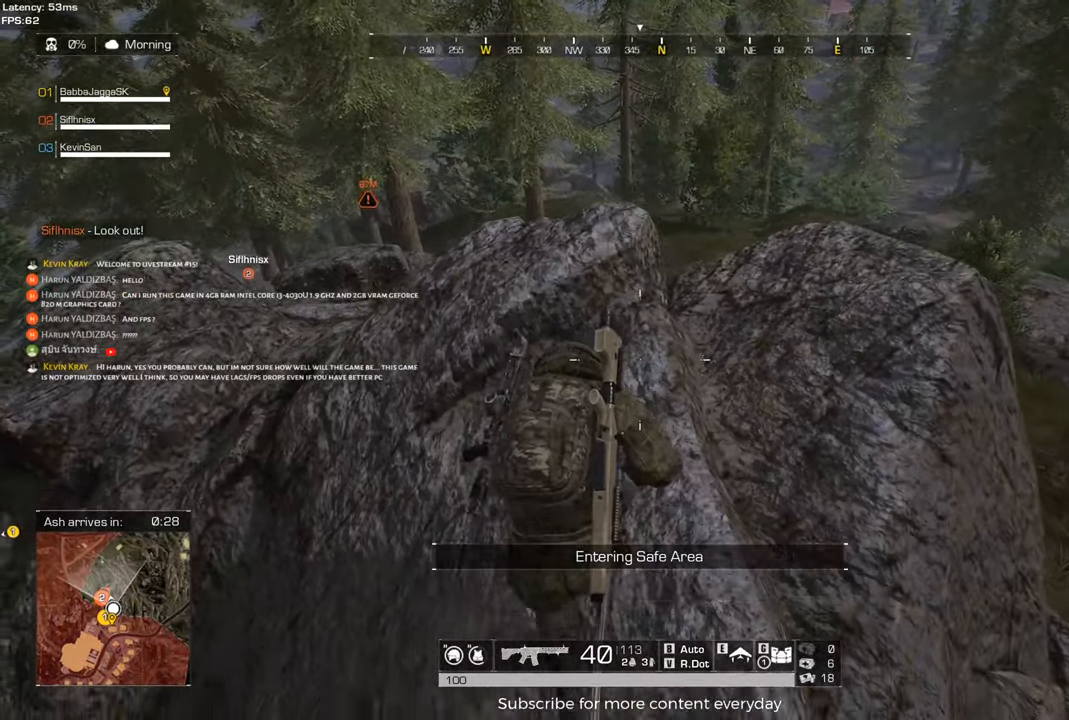
{"keys": ["a"], "events": [[217, "a", "down"], [317, "s", "up"]]}
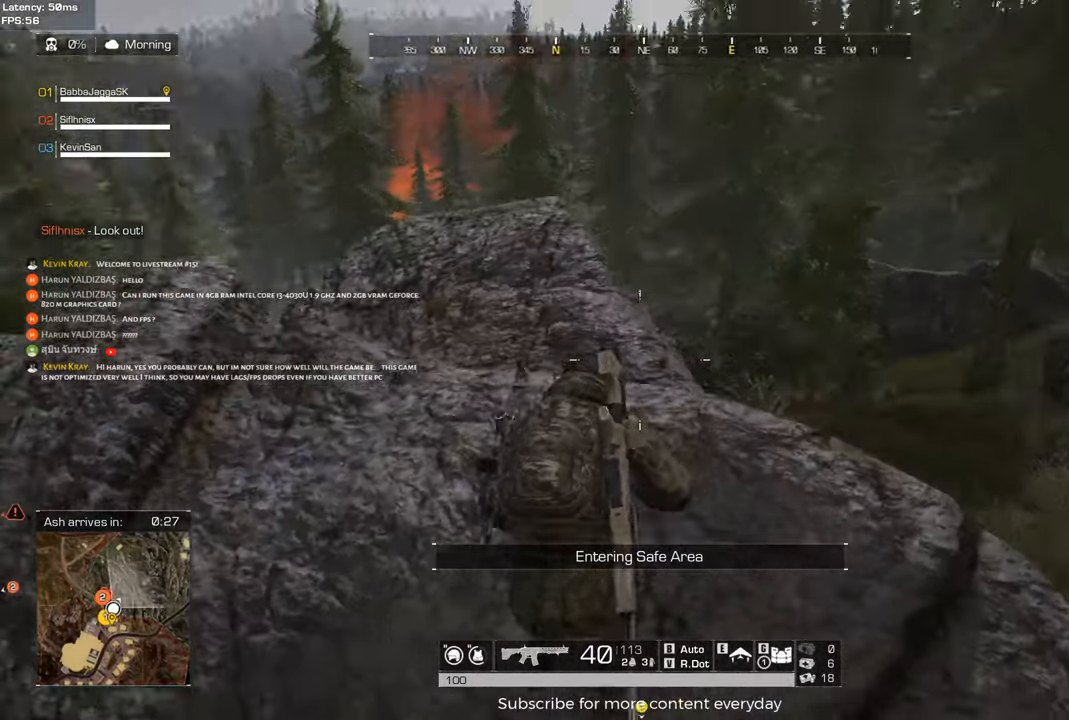
{"keys": ["d"], "events": [[333, "a", "up"], [367, "d", "down"]]}
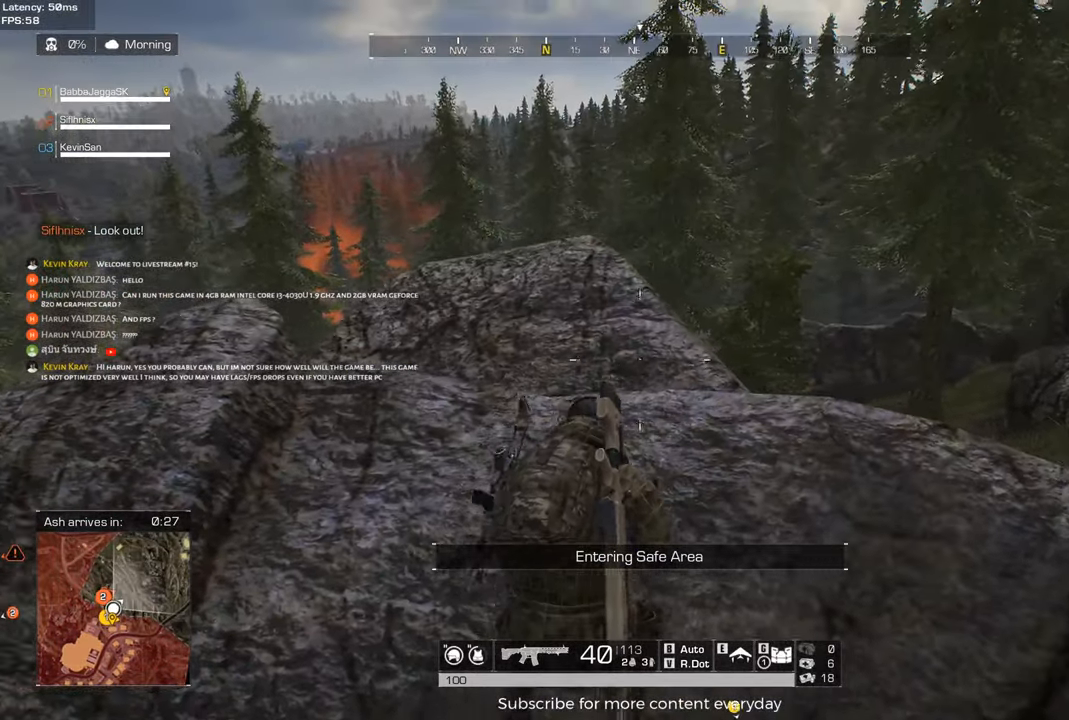
{"keys": ["a", "w"], "events": [[17, "d", "up"], [150, "a", "down"], [200, "w", "down"]]}
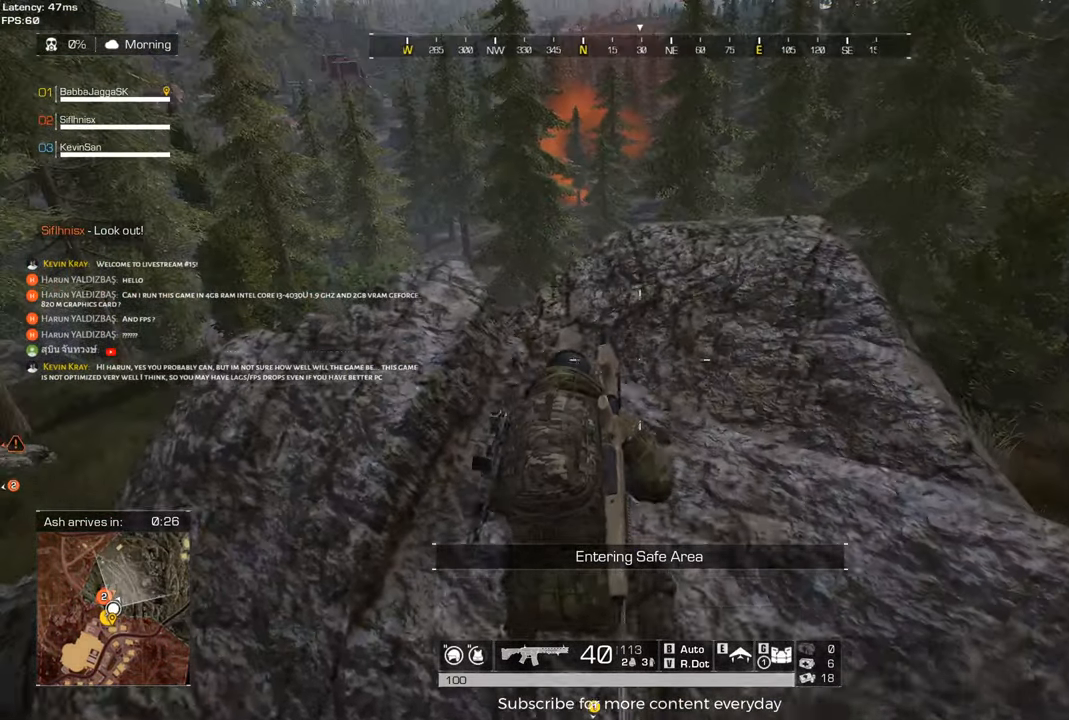
{"keys": ["d"], "events": [[217, "w", "up"], [267, "a", "up"], [400, "d", "down"]]}
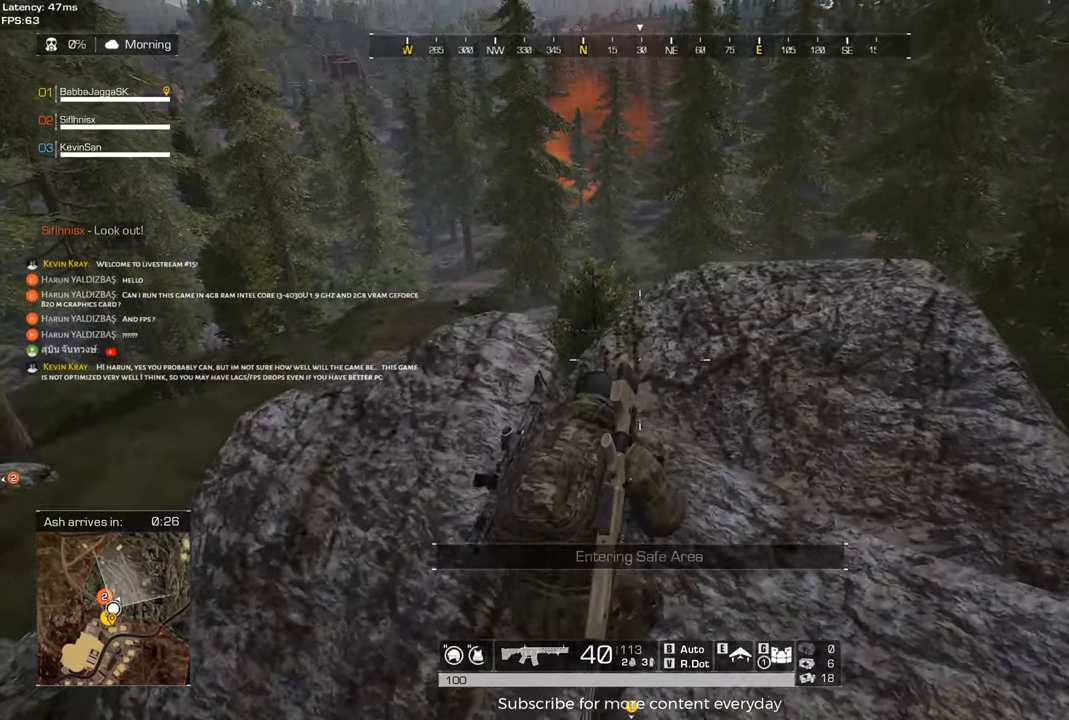
{"keys": ["s"], "events": [[100, "s", "down"], [150, "d", "up"], [233, "a", "down"], [333, "c", "down"], [367, "a", "up"], [417, "c", "up"]]}
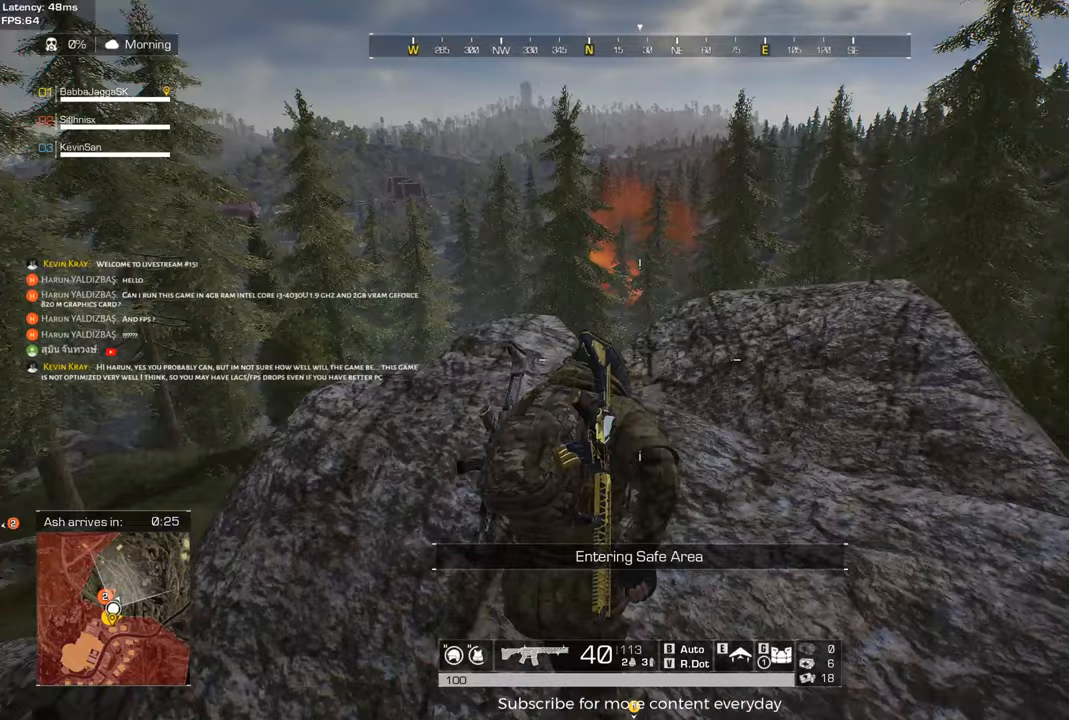
{"keys": ["d", "w"], "events": [[67, "d", "down"], [150, "s", "up"], [300, "w", "down"]]}
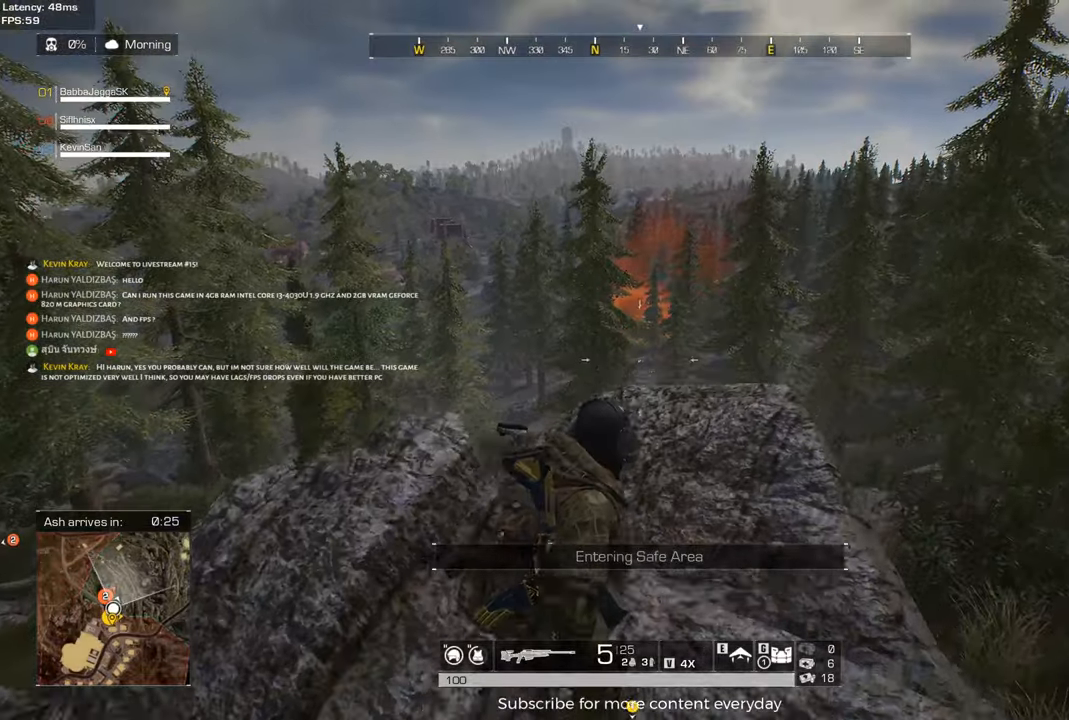
{"keys": ["d", "s"], "events": [[117, "w", "up"], [500, "s", "down"]]}
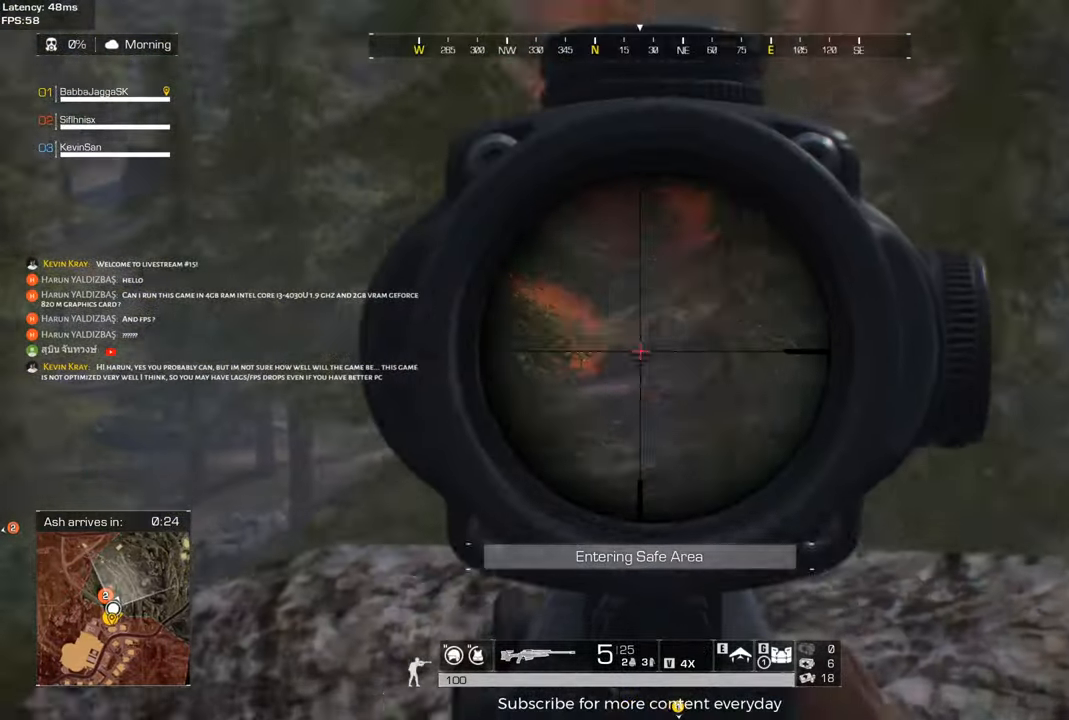
{"keys": ["d", "s"], "events": []}
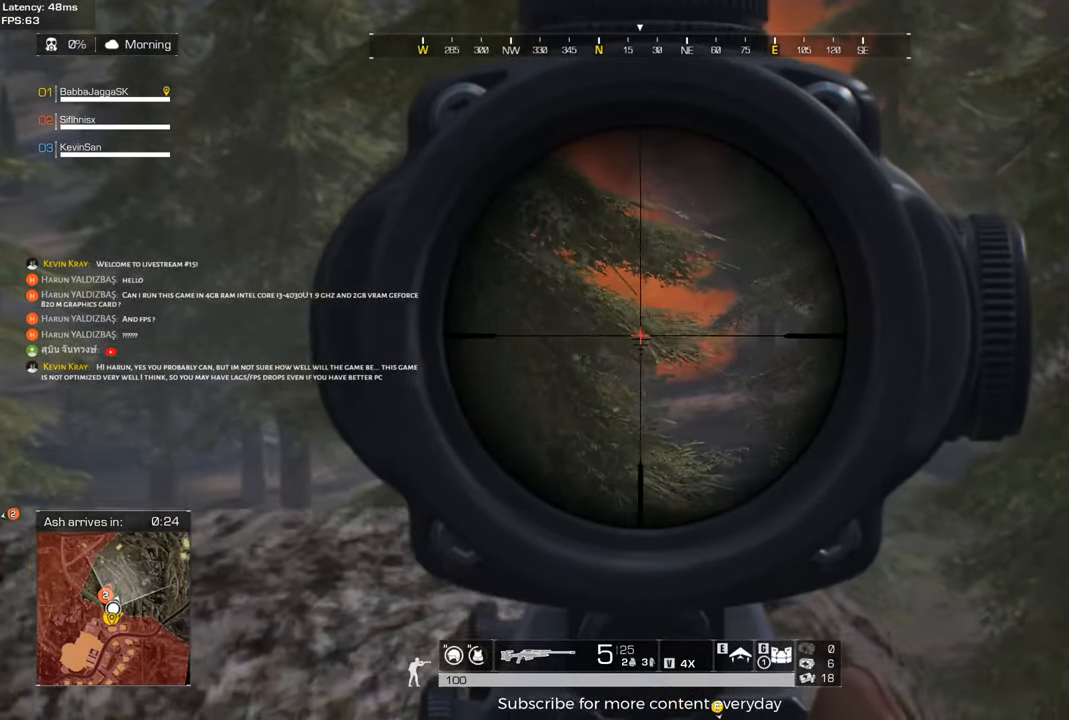
{"keys": ["a"], "events": [[167, "d", "up"], [250, "a", "down"], [383, "s", "up"]]}
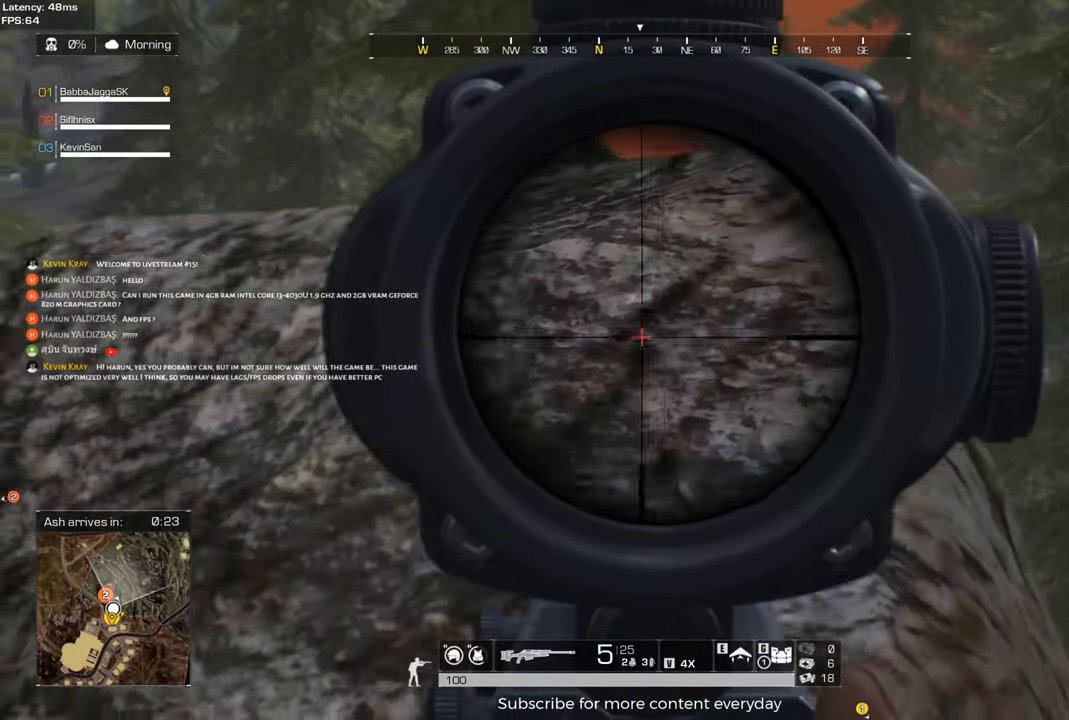
{"keys": ["a"], "events": [[117, "w", "down"], [167, "shift", "down"], [417, "shift", "up"], [450, "w", "up"]]}
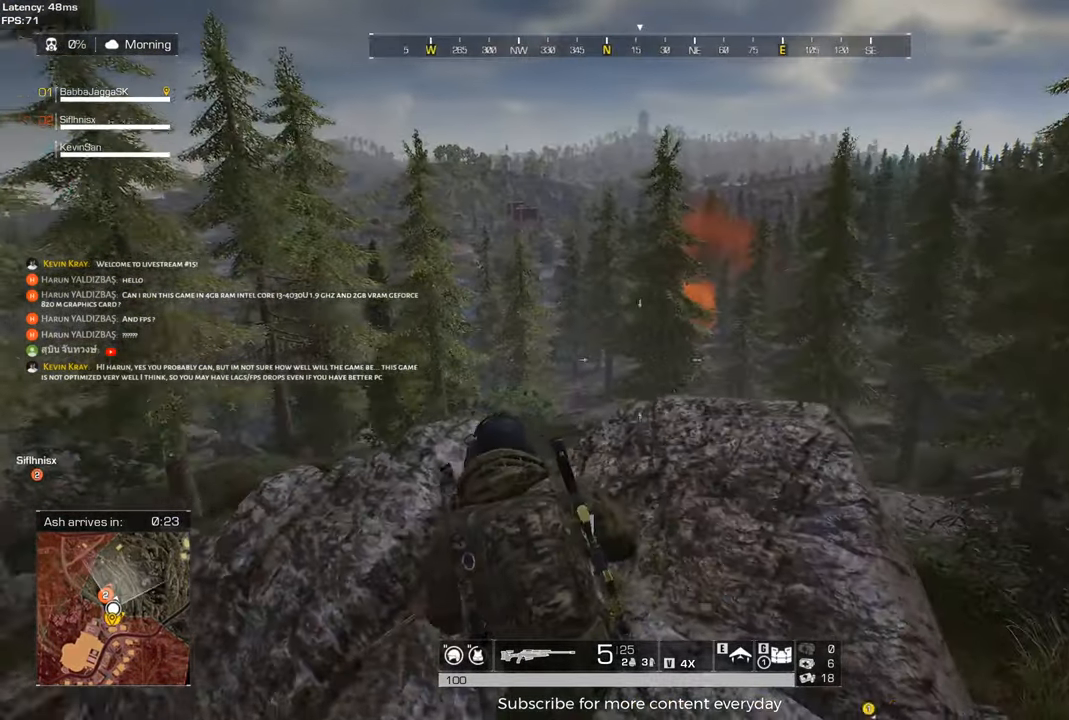
{"keys": ["a", "w"], "events": [[367, "w", "down"]]}
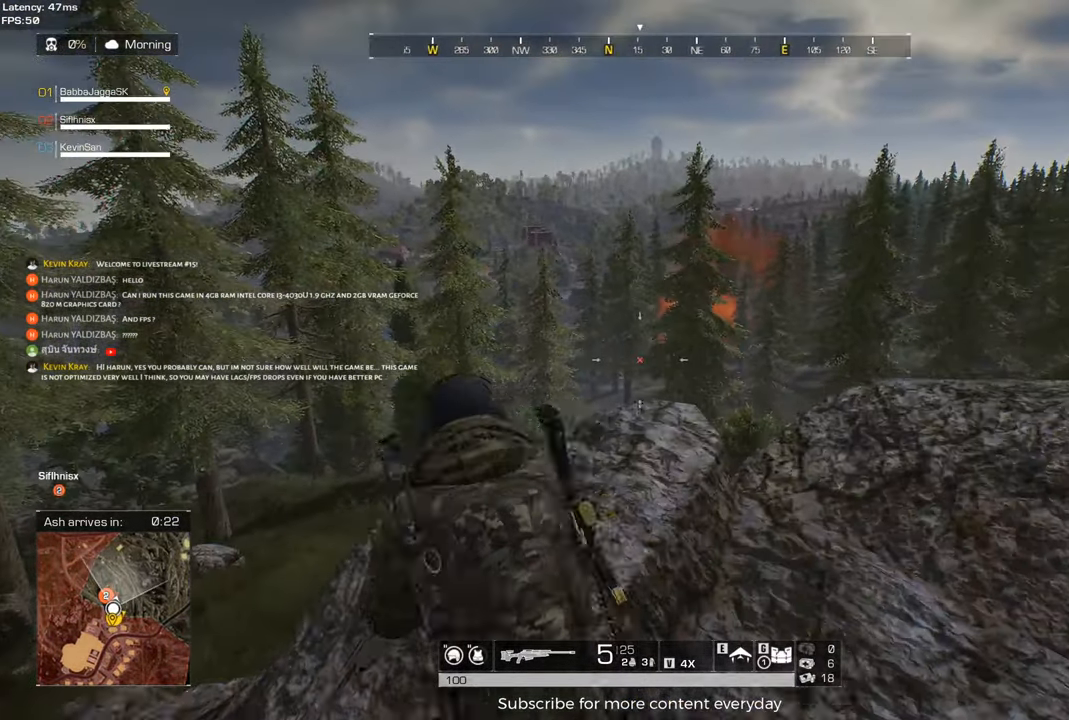
{"keys": ["a"], "events": [[150, "w", "up"]]}
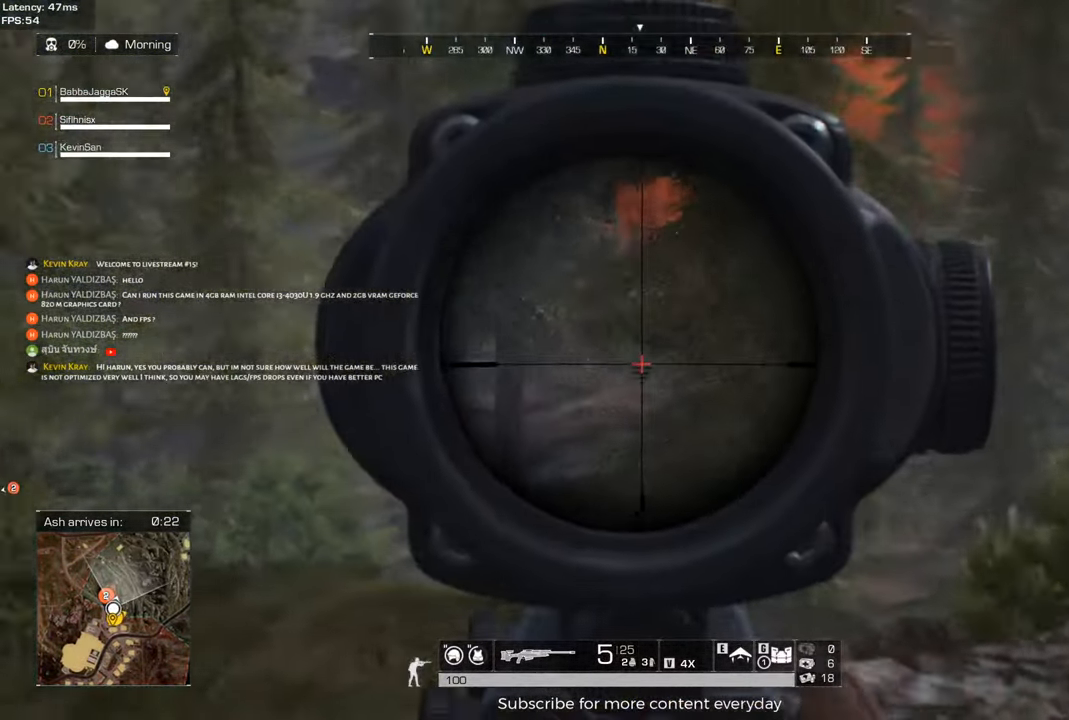
{"keys": ["s"], "events": [[83, "s", "down"], [267, "s", "up"], [367, "a", "up"], [417, "s", "down"]]}
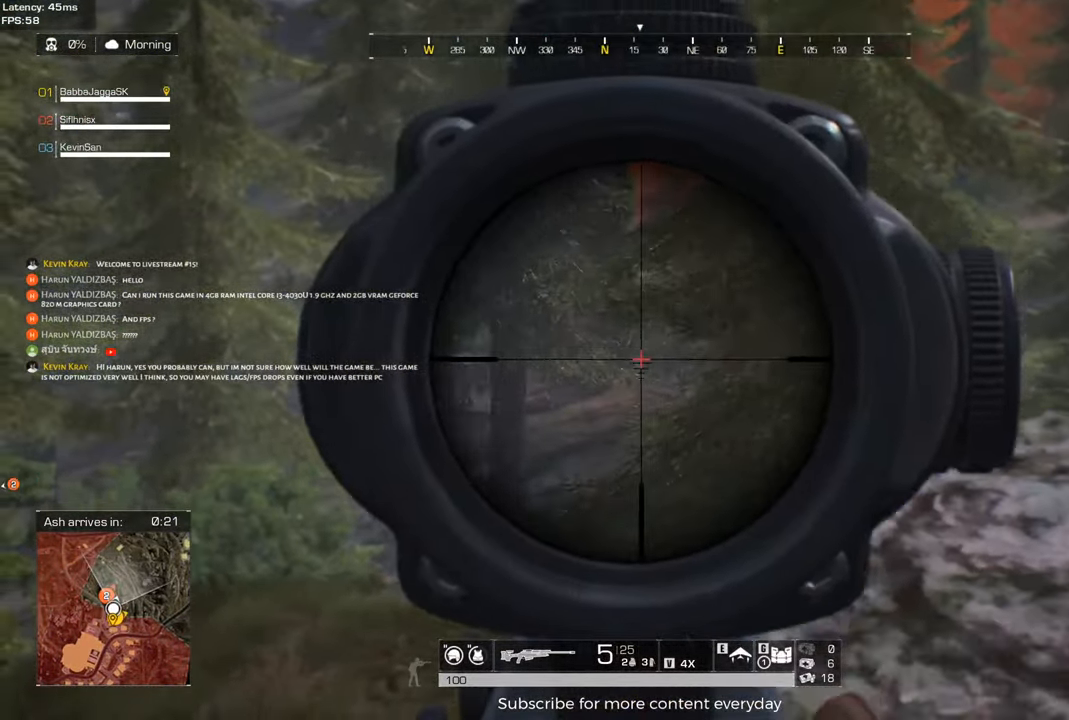
{"keys": ["d"], "events": [[100, "d", "down"], [100, "s", "up"], [283, "d", "up"], [367, "w", "down"], [467, "d", "down"], [467, "w", "up"]]}
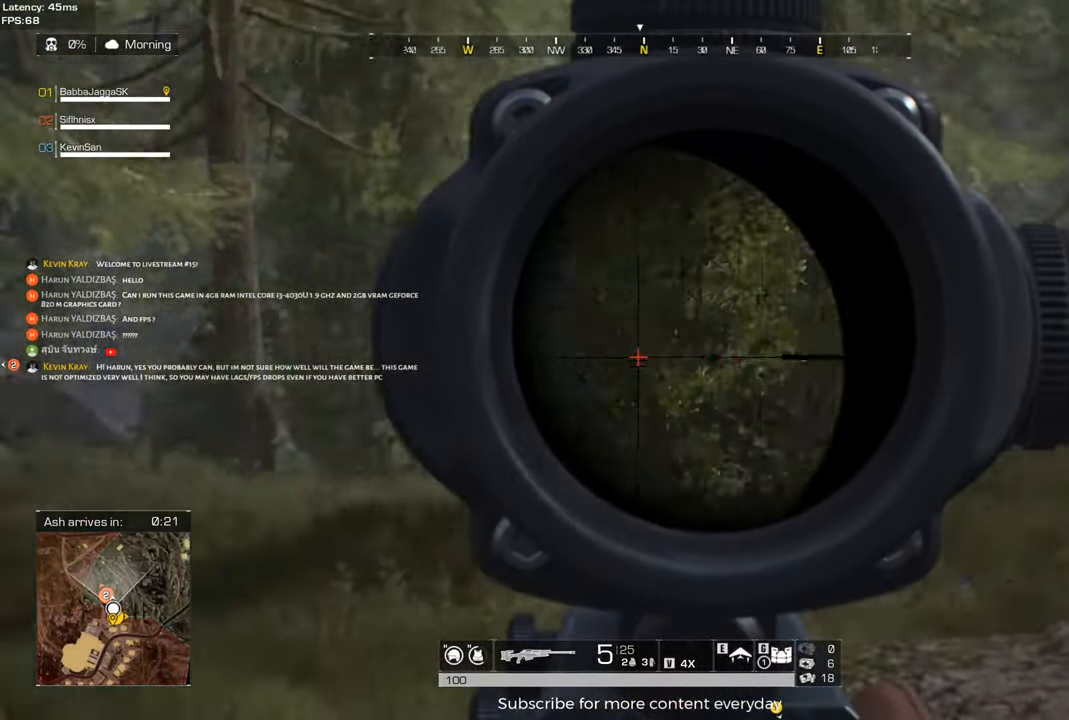
{"keys": ["a", "s"], "events": [[250, "d", "up"], [350, "a", "down"], [433, "s", "down"]]}
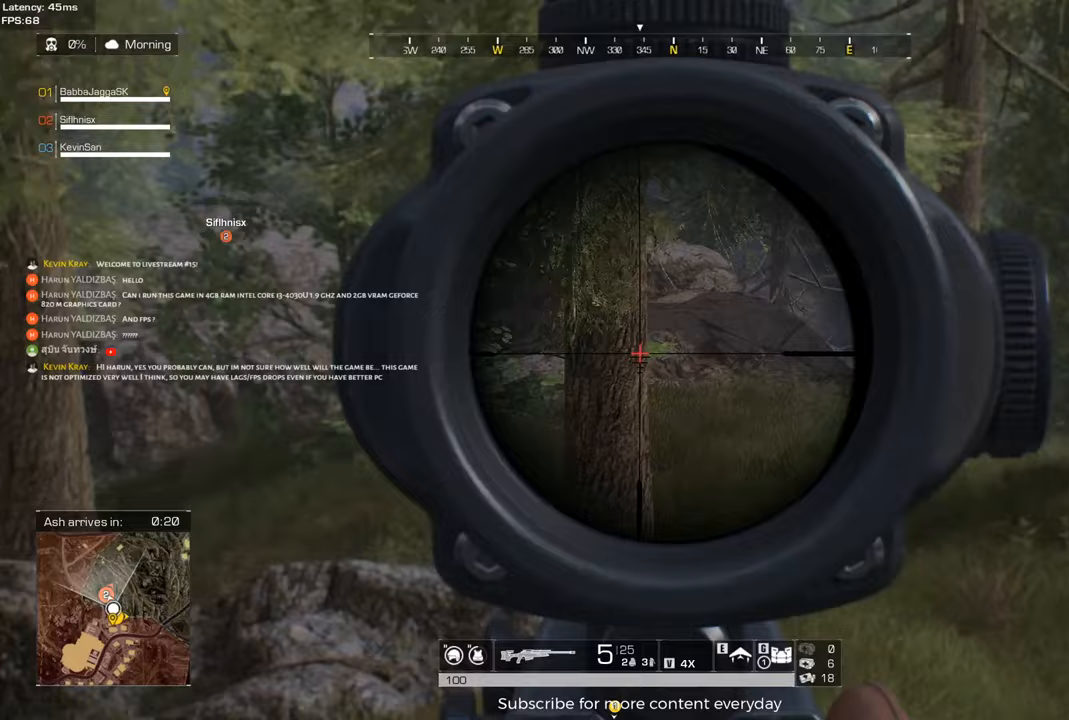
{"keys": ["s"], "events": [[33, "a", "up"], [83, "d", "down"], [317, "d", "up"]]}
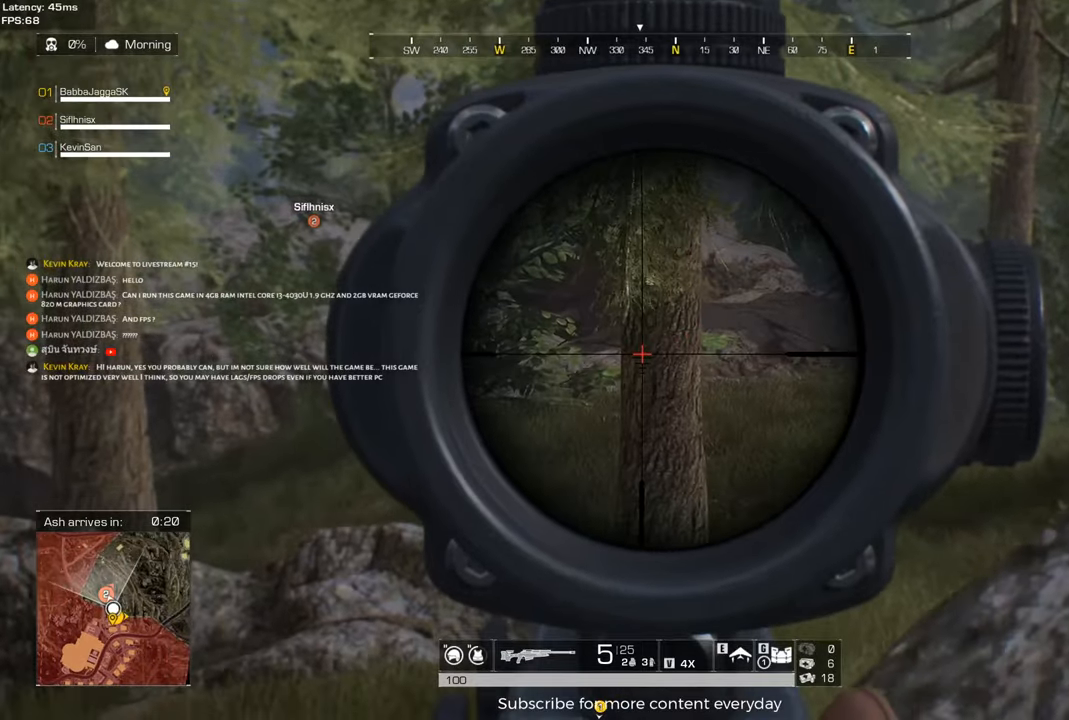
{"keys": [], "events": [[50, "a", "down"], [50, "s", "up"], [183, "a", "up"], [283, "d", "down"], [417, "d", "up"]]}